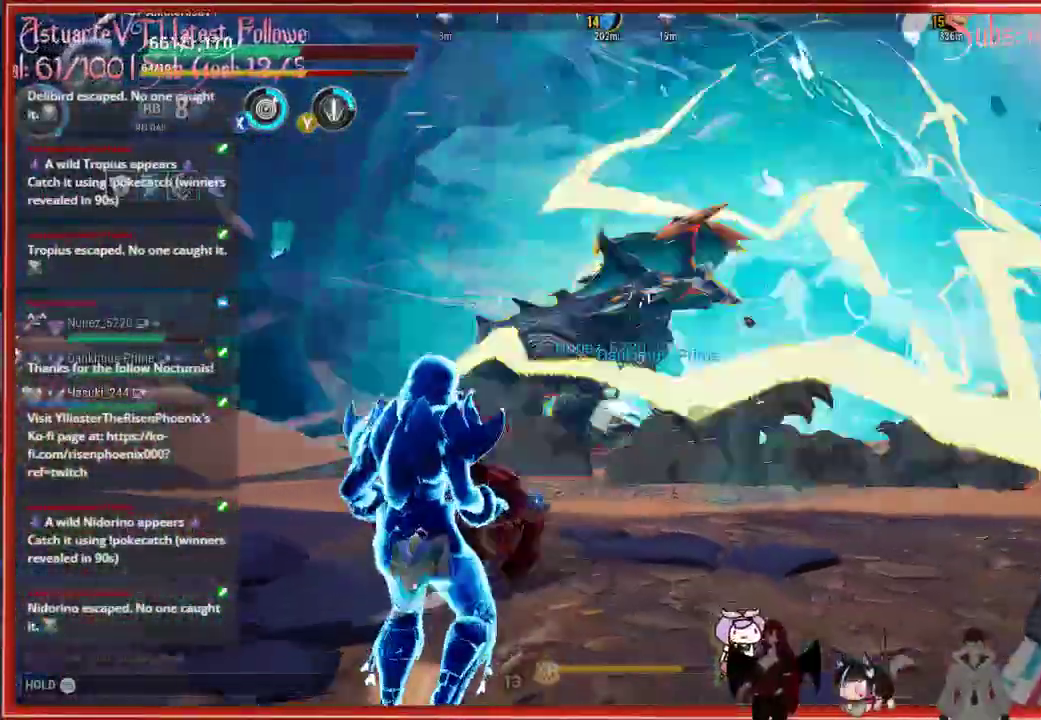
Gameplay with a controller (Xbox layout); each line is a JSON object with the inputs held at the frame after it. "events" lists button and stick changes between this image and that frame as [ms after this image, input, new state], when the widget could be followed in between.
{"buttons": [], "left_stick": "down-right", "right_stick": "center", "events": [[183, "R1", "down"], [333, "R1", "up"], [500, "left_stick", "down-right"]]}
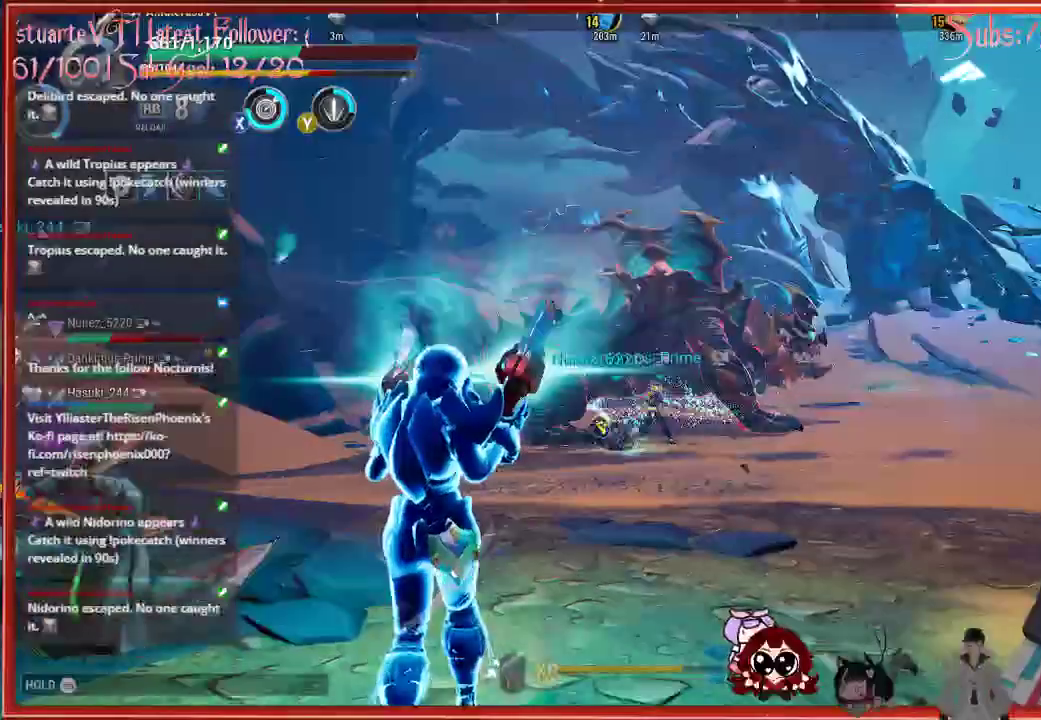
{"buttons": [], "left_stick": "down-right", "right_stick": "center", "events": []}
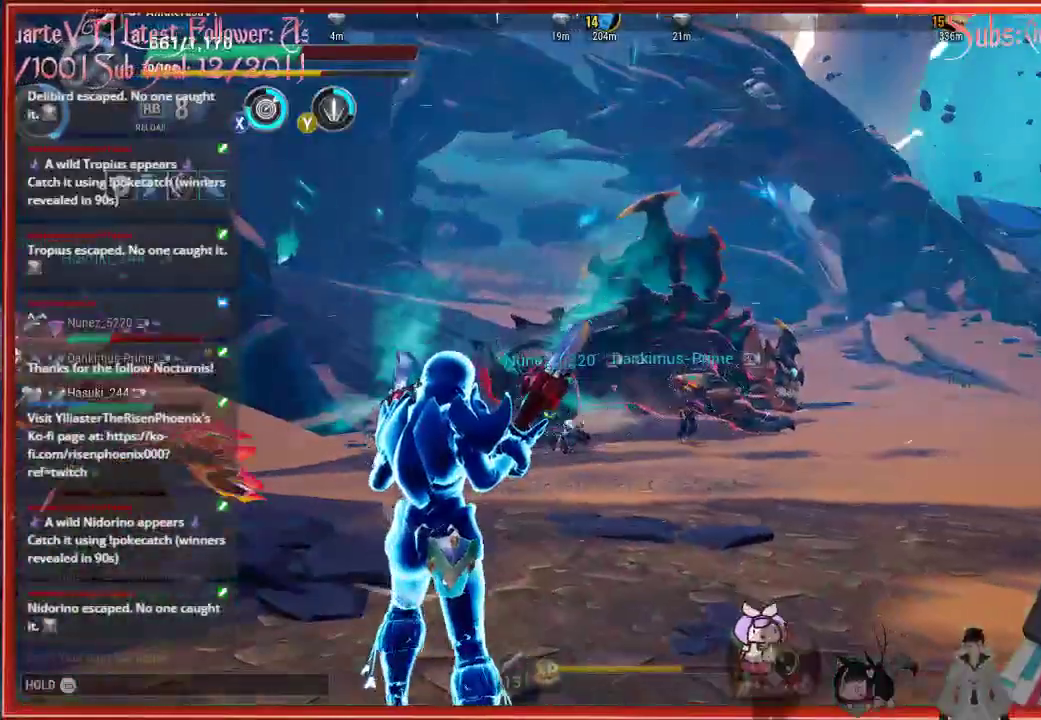
{"buttons": [], "left_stick": "down-right", "right_stick": "center", "events": []}
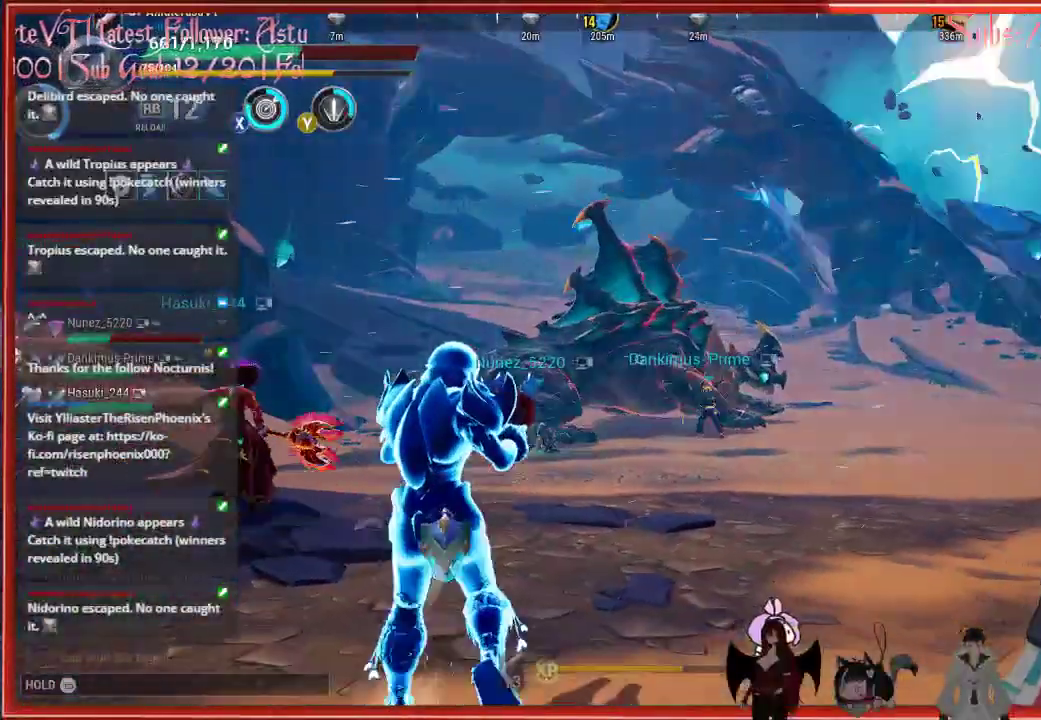
{"buttons": [], "left_stick": "up", "right_stick": "center", "events": [[117, "left_stick", "right"], [500, "left_stick", "up"]]}
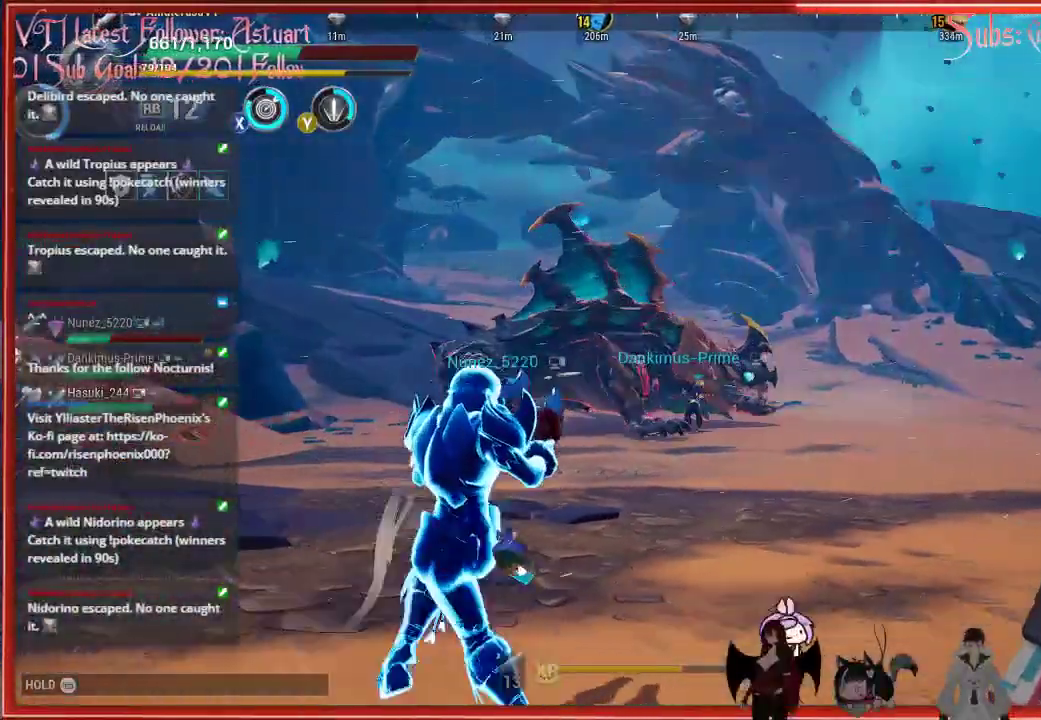
{"buttons": ["R2"], "left_stick": "up-right", "right_stick": "center", "events": [[17, "left_stick", "right"], [33, "left_stick", "up"], [333, "left_stick", "up-right"], [400, "R2", "down"]]}
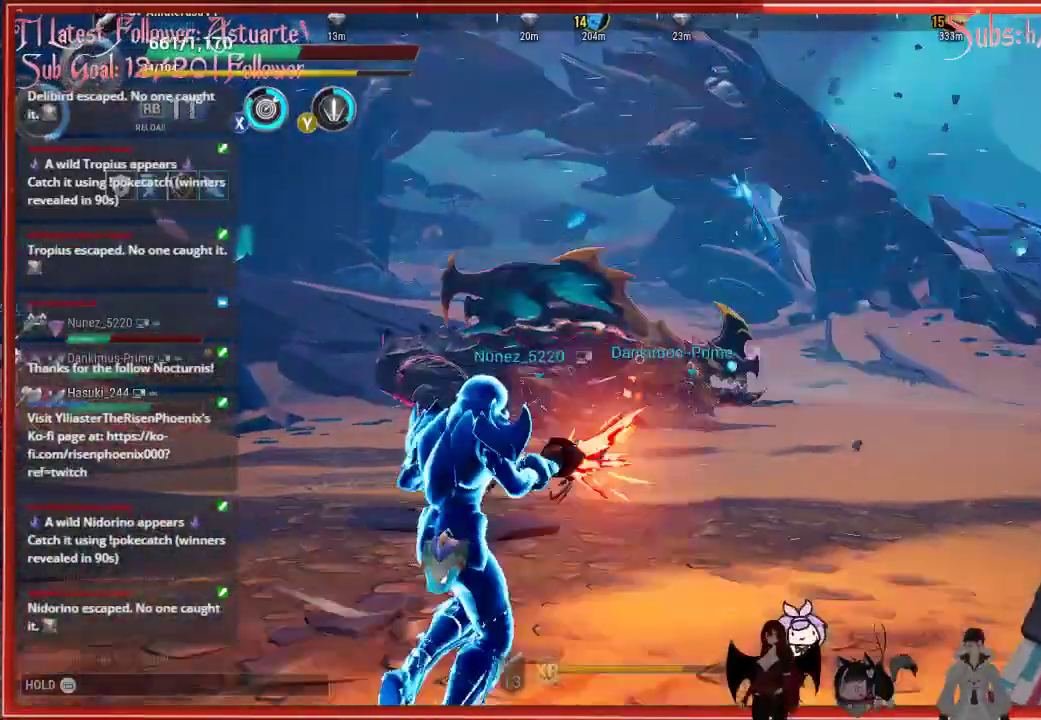
{"buttons": [], "left_stick": "up", "right_stick": "center", "events": [[50, "R2", "up"], [183, "left_stick", "up"]]}
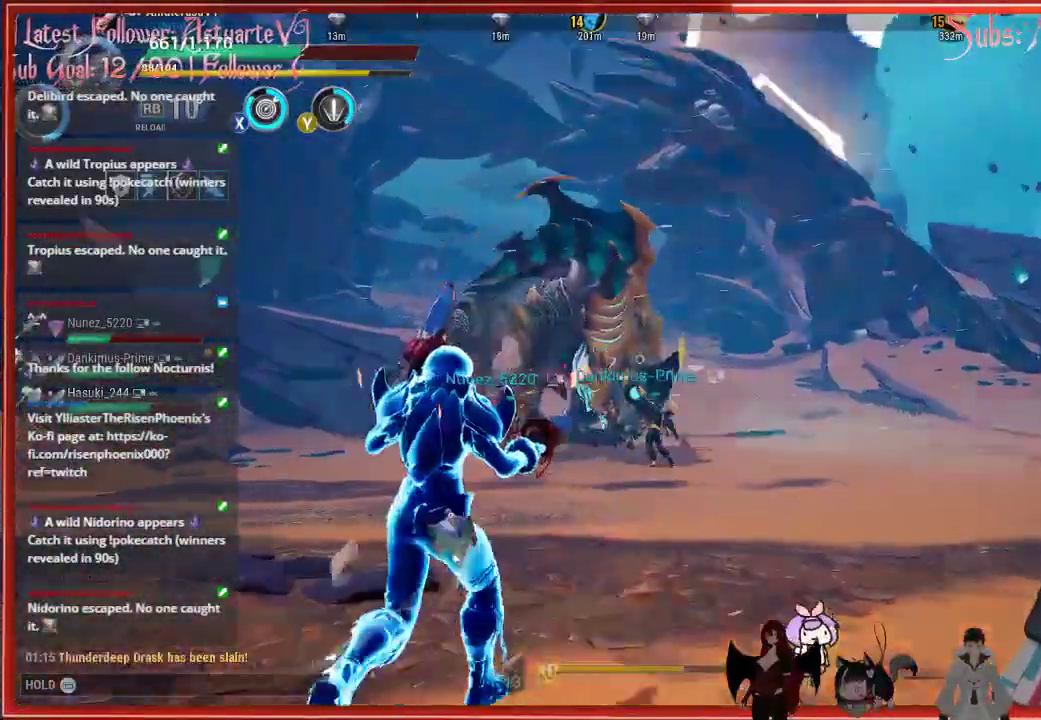
{"buttons": [], "left_stick": "center", "right_stick": "center", "events": [[83, "R2", "down"], [183, "R2", "up"], [433, "left_stick", "center"]]}
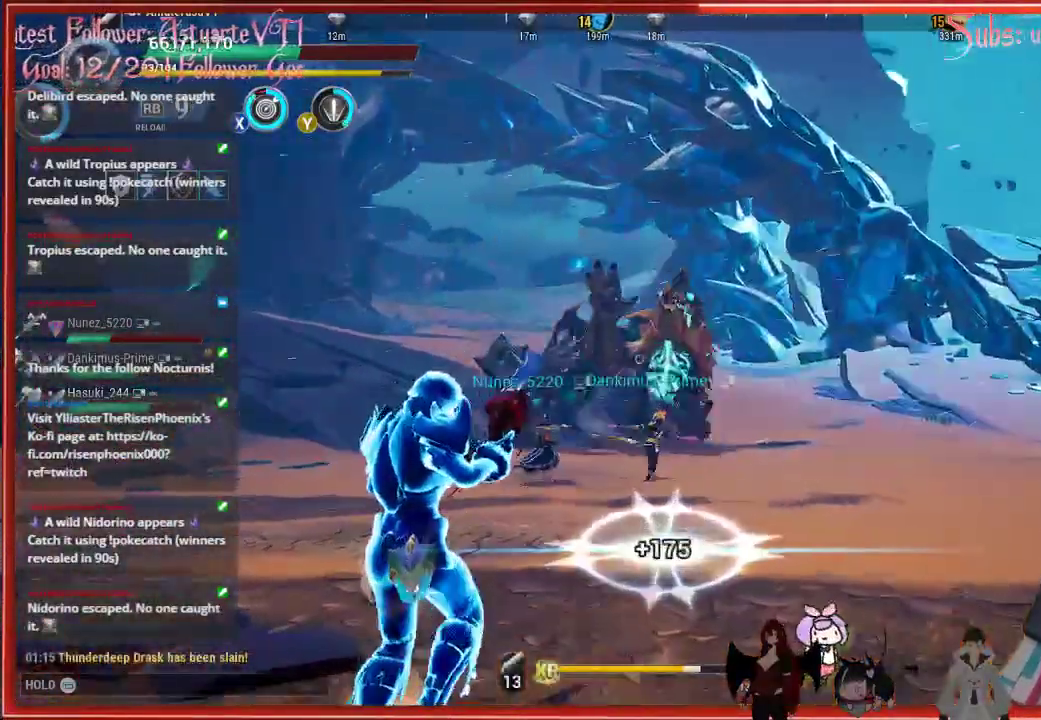
{"buttons": [], "left_stick": "up-right", "right_stick": "center", "events": [[183, "left_stick", "up-right"]]}
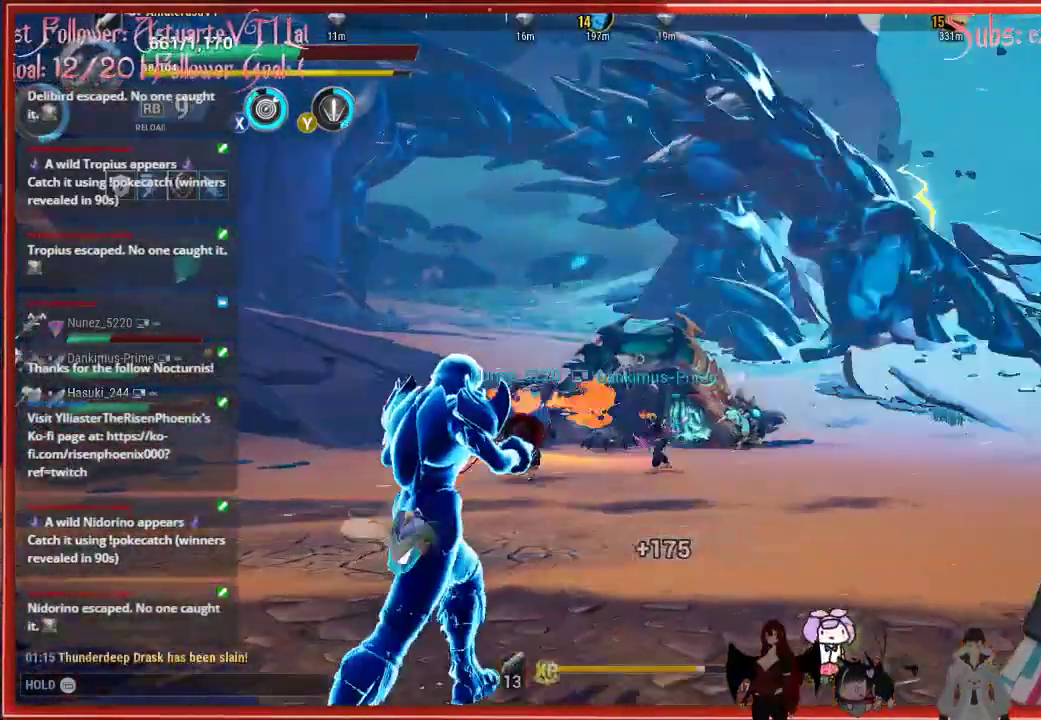
{"buttons": [], "left_stick": "up-right", "right_stick": "center", "events": [[233, "R1", "down"], [467, "R1", "up"]]}
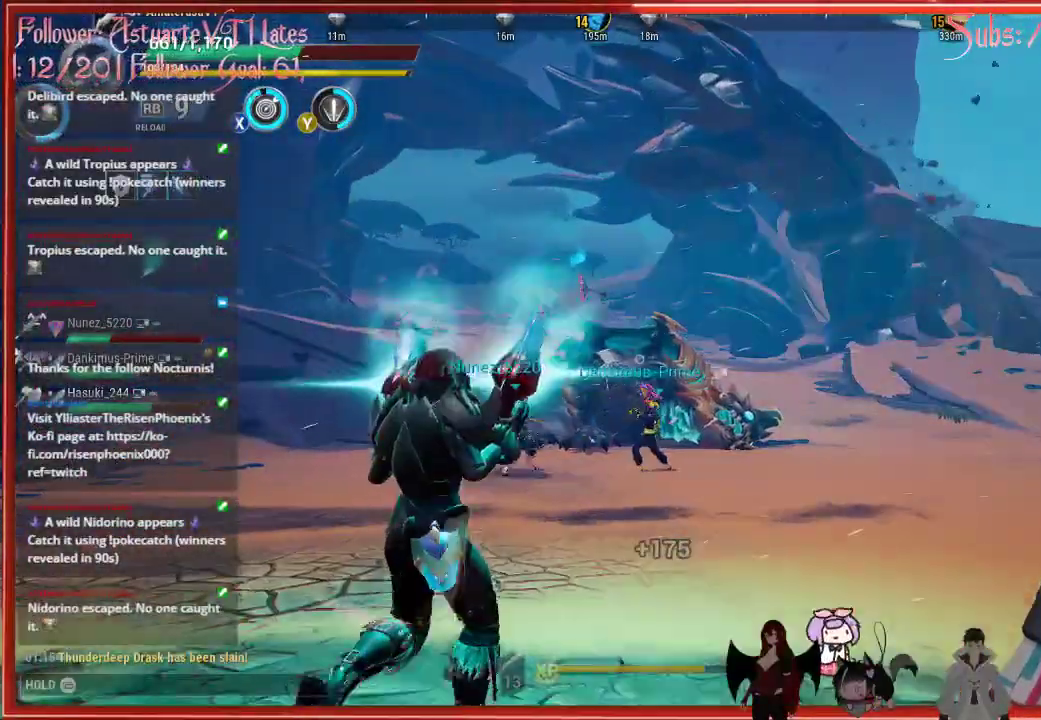
{"buttons": [], "left_stick": "up-right", "right_stick": "center", "events": []}
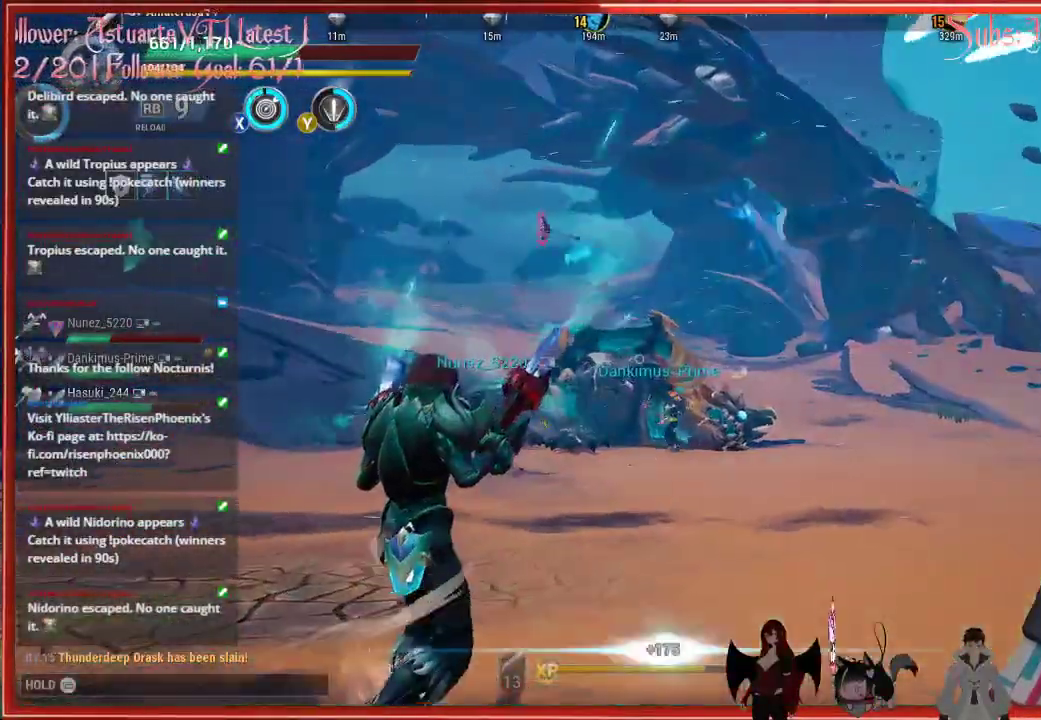
{"buttons": [], "left_stick": "up-right", "right_stick": "center", "events": []}
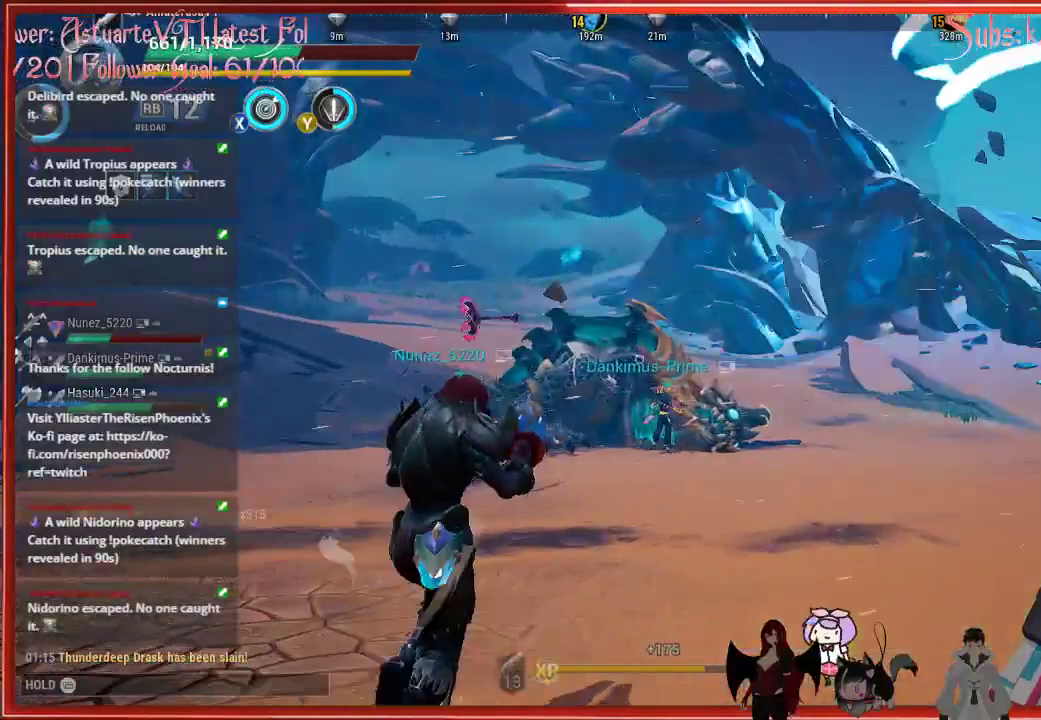
{"buttons": [], "left_stick": "up-right", "right_stick": "center", "events": []}
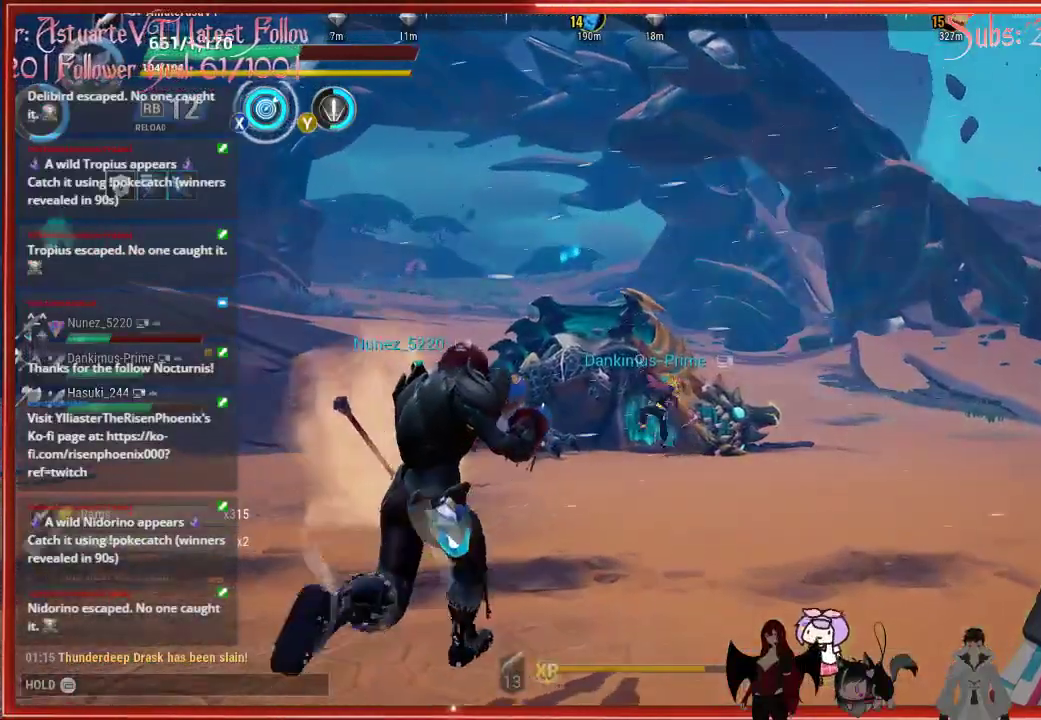
{"buttons": [], "left_stick": "up-right", "right_stick": "center", "events": []}
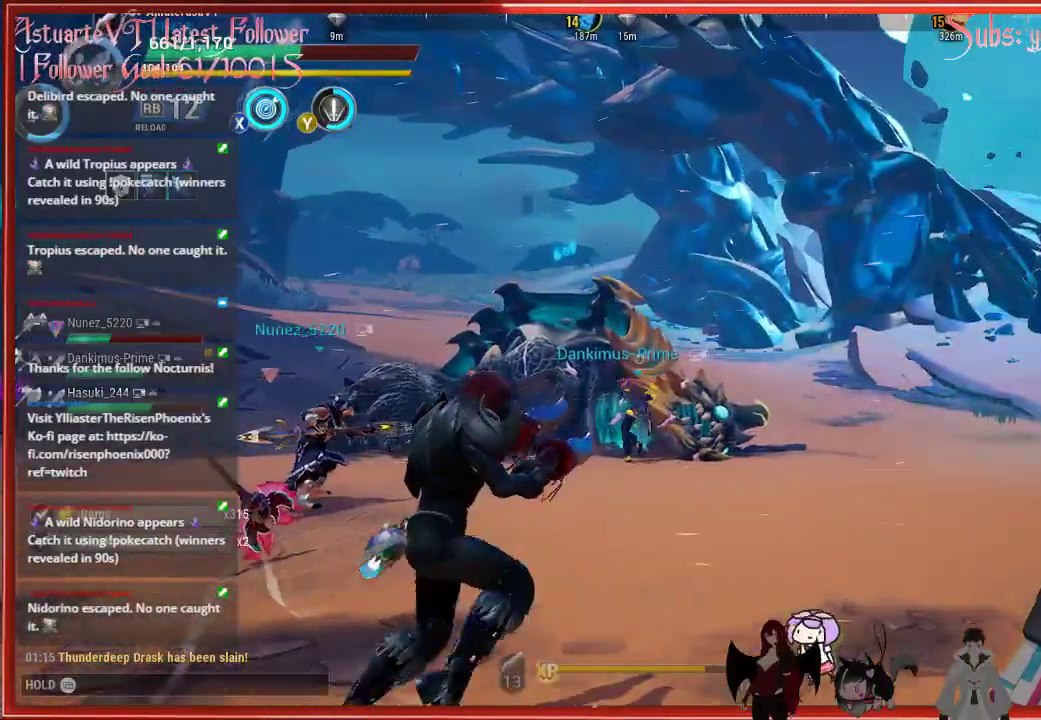
{"buttons": [], "left_stick": "up-right", "right_stick": "center", "events": []}
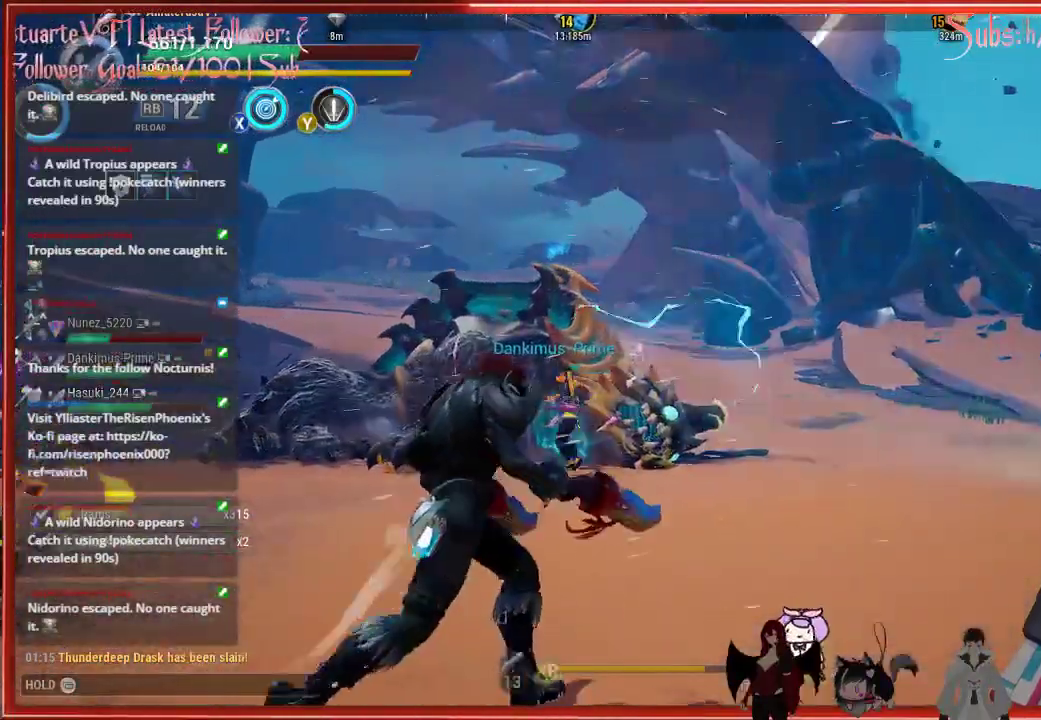
{"buttons": [], "left_stick": "up-right", "right_stick": "center", "events": []}
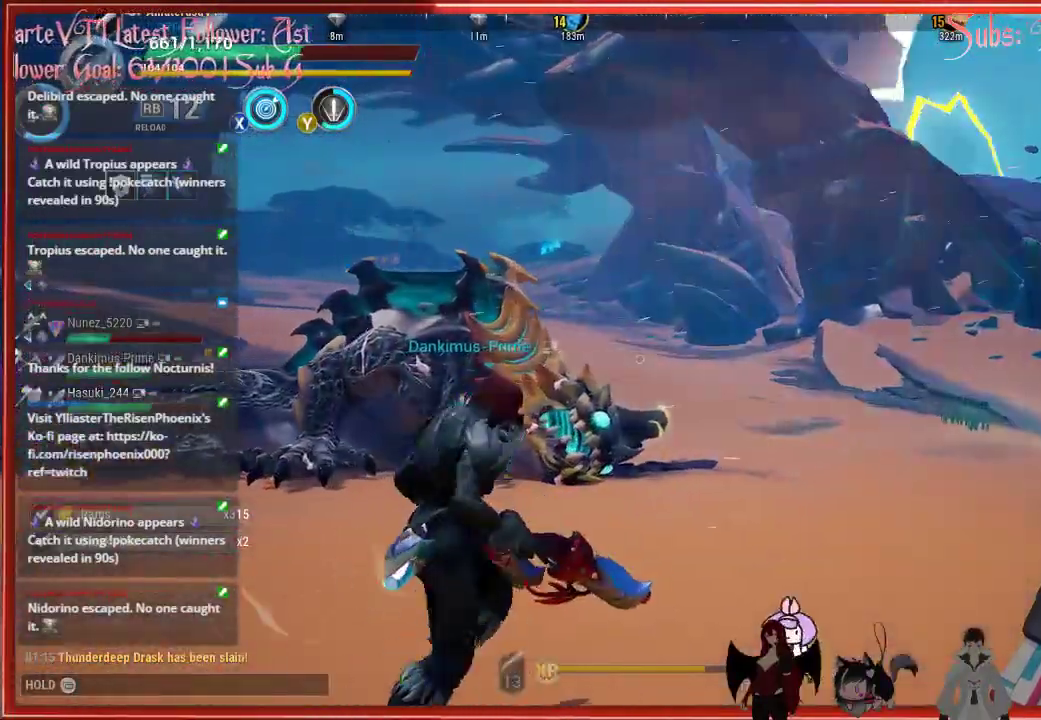
{"buttons": [], "left_stick": "up-right", "right_stick": "center", "events": []}
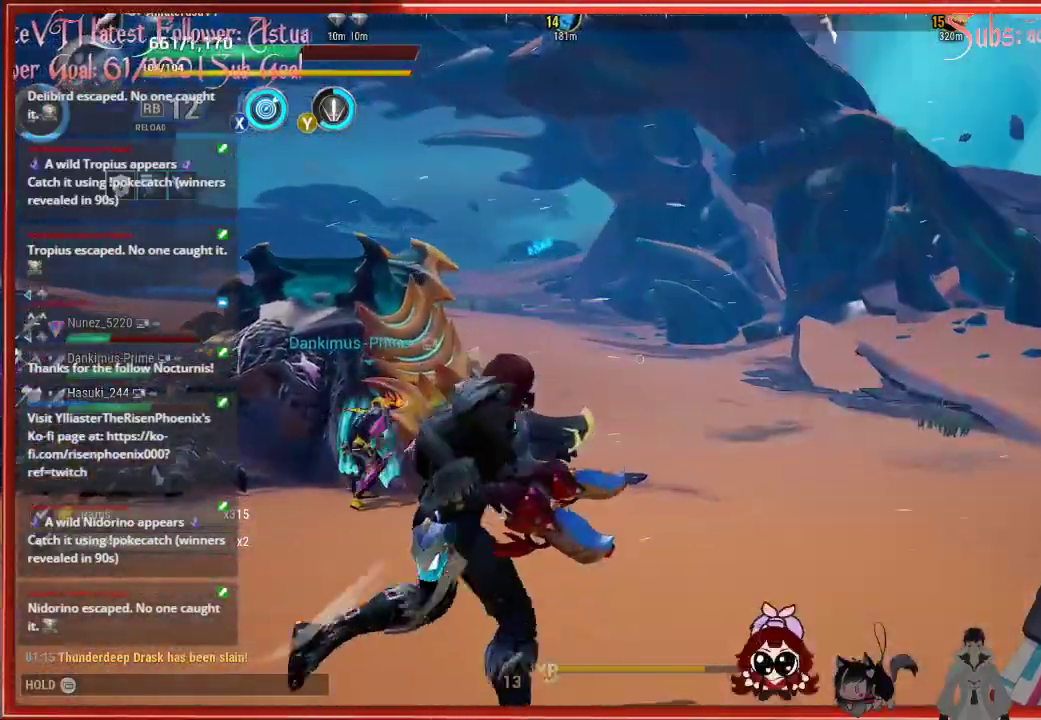
{"buttons": ["R1"], "left_stick": "up-right", "right_stick": "center", "events": [[267, "R1", "down"]]}
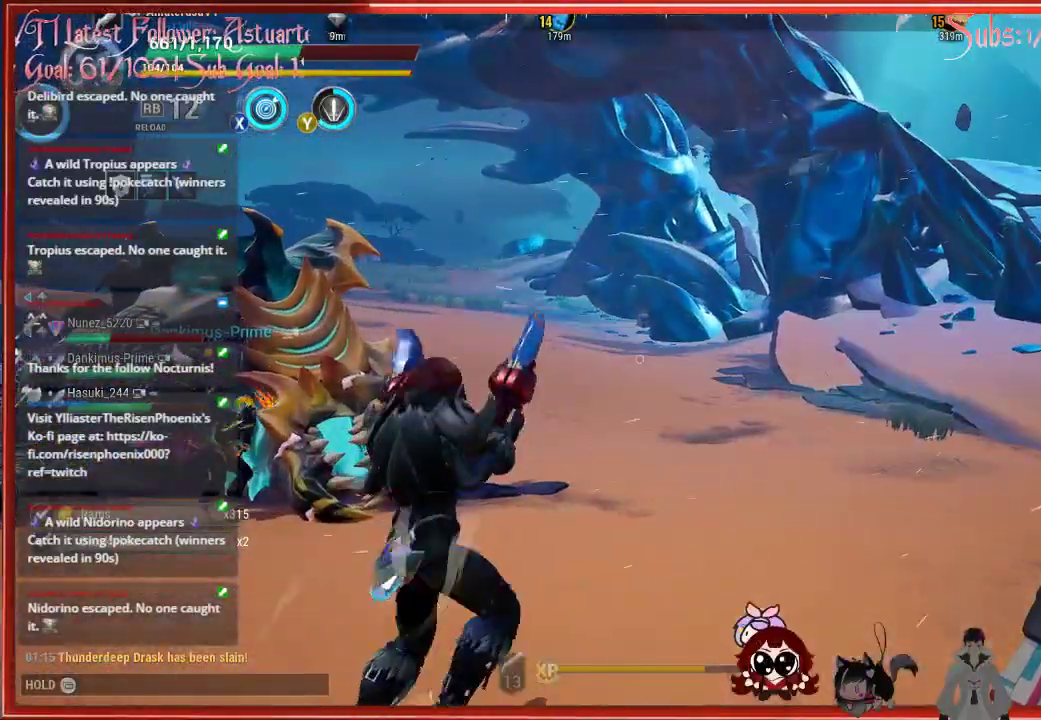
{"buttons": [], "left_stick": "up-right", "right_stick": "center", "events": [[500, "R1", "up"]]}
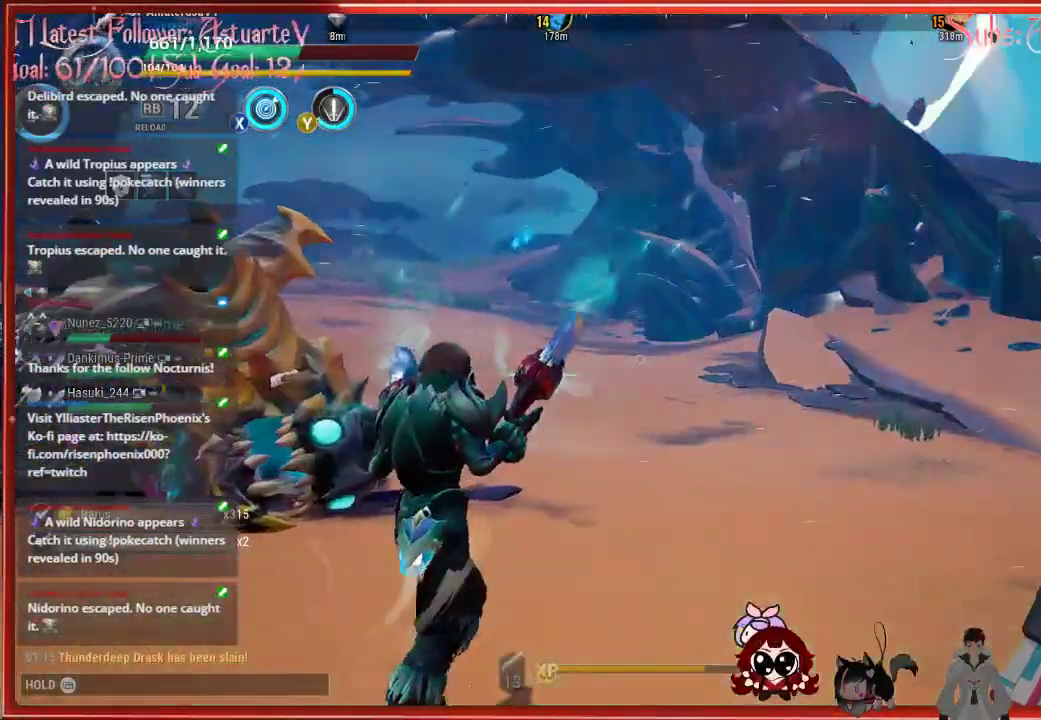
{"buttons": [], "left_stick": "up-right", "right_stick": "center", "events": []}
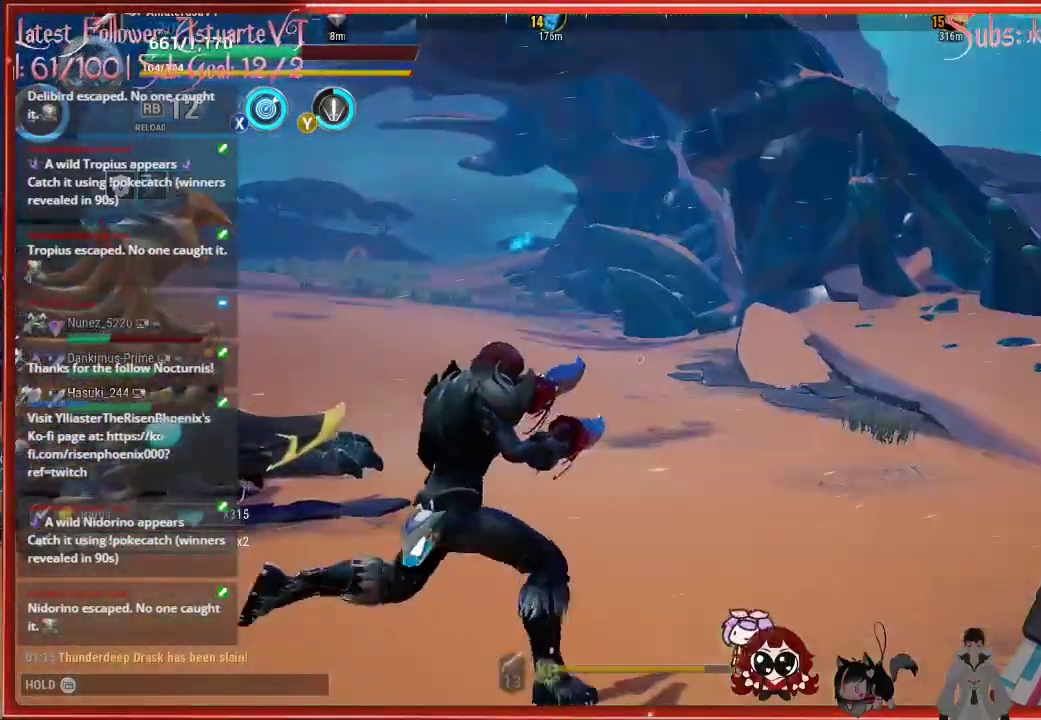
{"buttons": [], "left_stick": "up-right", "right_stick": "center", "events": []}